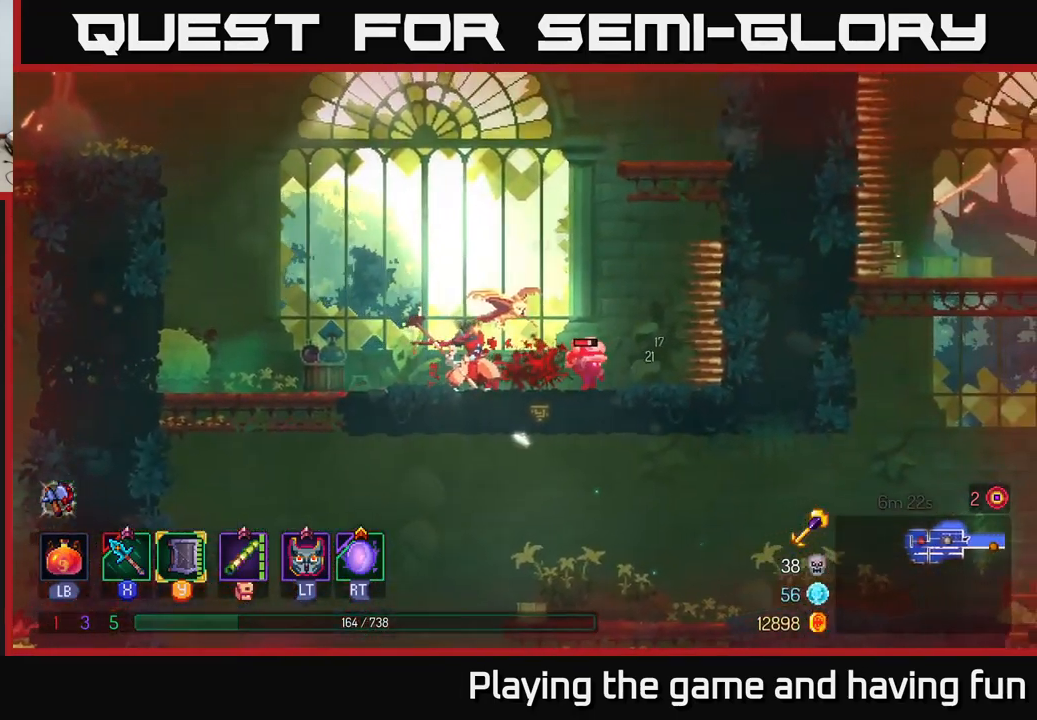
Gameplay with a controller (Xbox layout); each line is a JSON object with the inputs held at the frame after it. "events" lists button and stick changes between this image and that frame as [ms after this image, input, new state], when the widget could be followed in between.
{"buttons": [], "left_stick": "right", "right_stick": "center", "events": [[316, "left_stick", "right"], [400, "A", "down"], [500, "A", "up"]]}
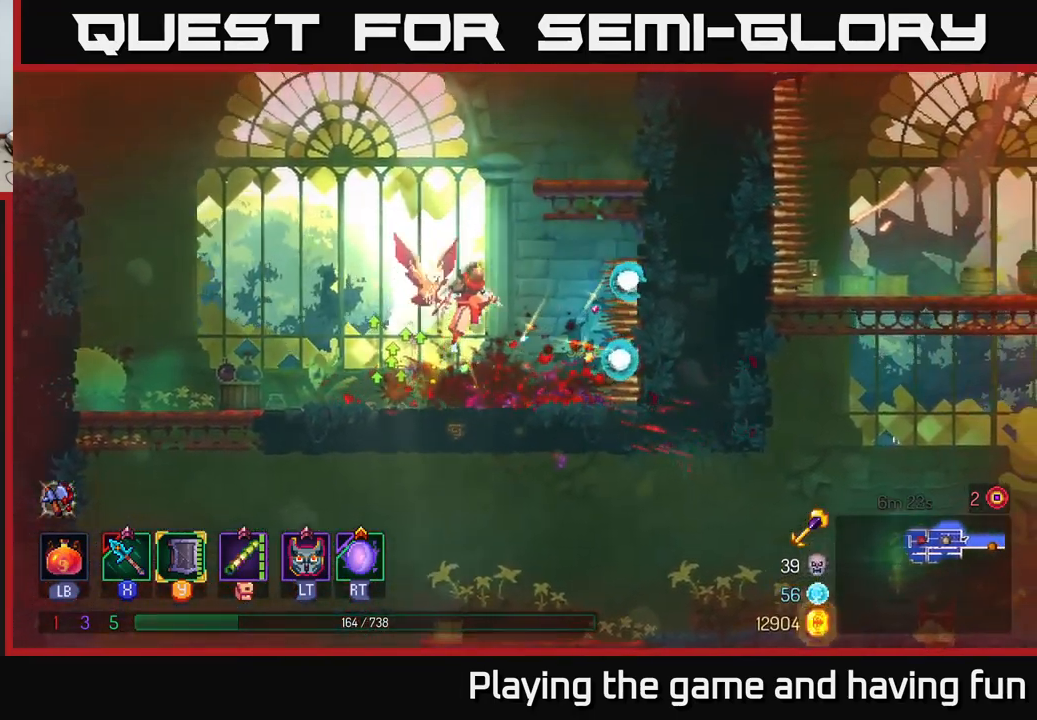
{"buttons": [], "left_stick": "center", "right_stick": "center", "events": [[83, "left_stick", "down"], [116, "A", "down"], [166, "A", "up"], [233, "A", "down"], [333, "A", "up"], [400, "left_stick", "center"]]}
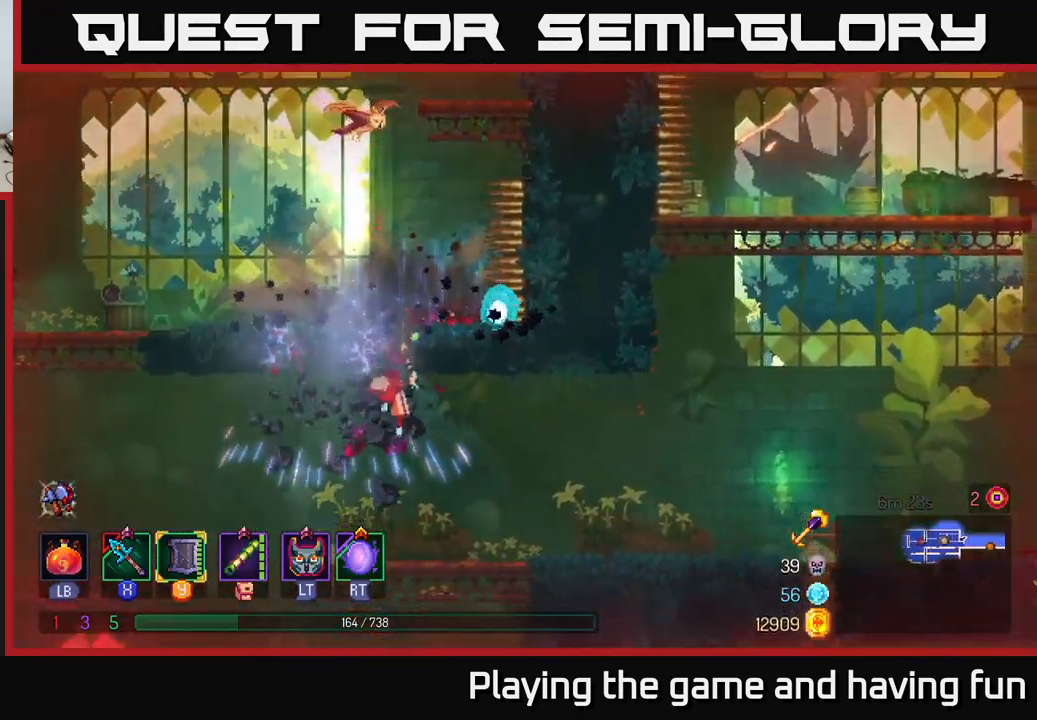
{"buttons": ["A"], "left_stick": "left", "right_stick": "center", "events": [[50, "left_stick", "right"], [366, "left_stick", "left"], [500, "A", "down"]]}
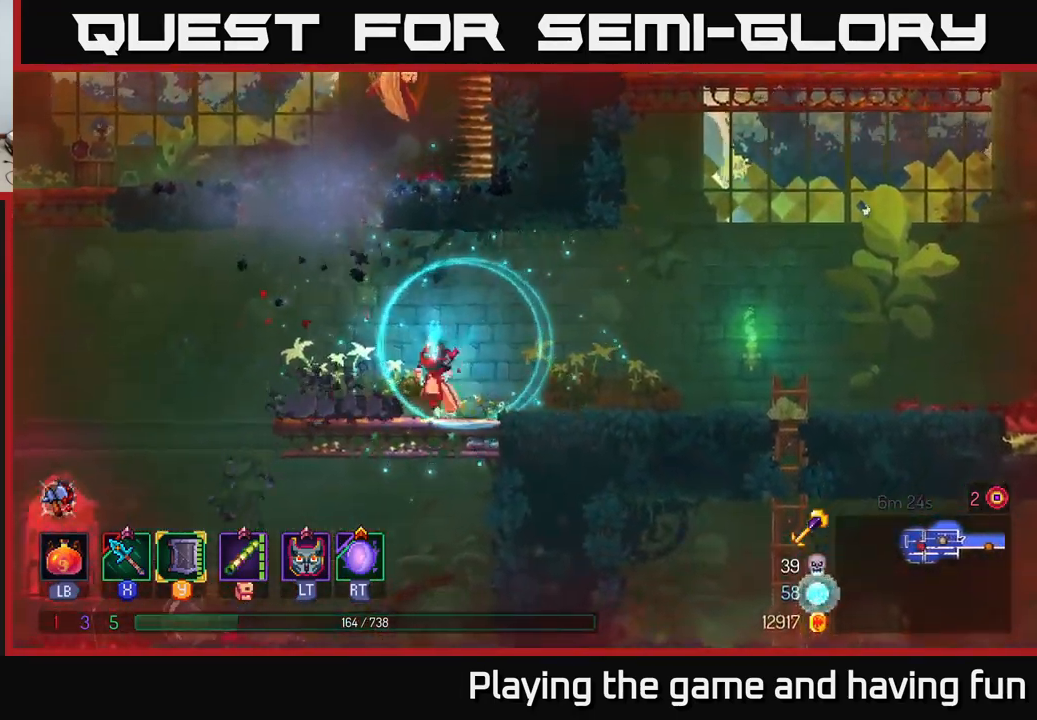
{"buttons": [], "left_stick": "left", "right_stick": "center", "events": [[133, "A", "up"], [283, "A", "down"], [466, "A", "up"]]}
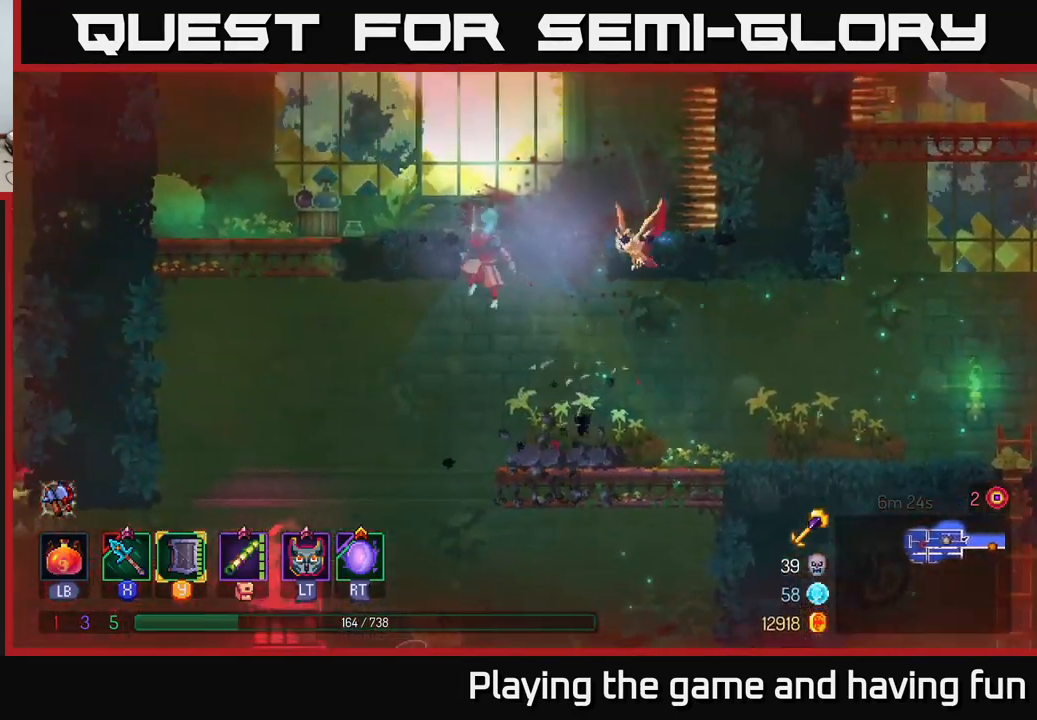
{"buttons": [], "left_stick": "left", "right_stick": "center", "events": []}
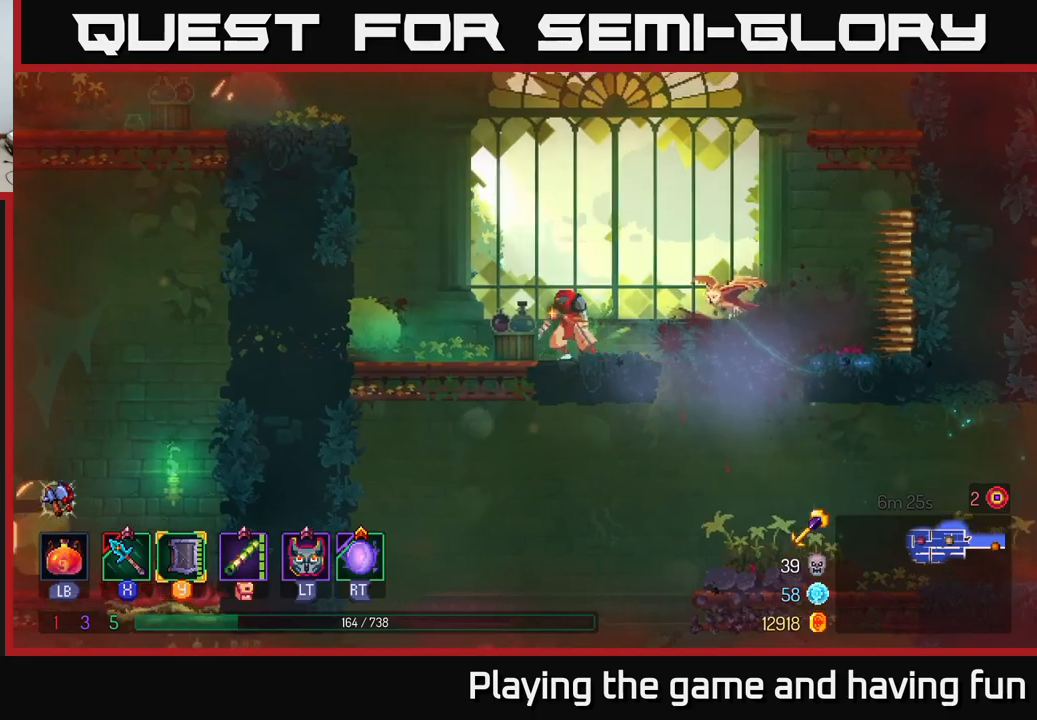
{"buttons": ["A"], "left_stick": "left", "right_stick": "center", "events": [[33, "A", "down"], [183, "A", "up"], [350, "A", "down"]]}
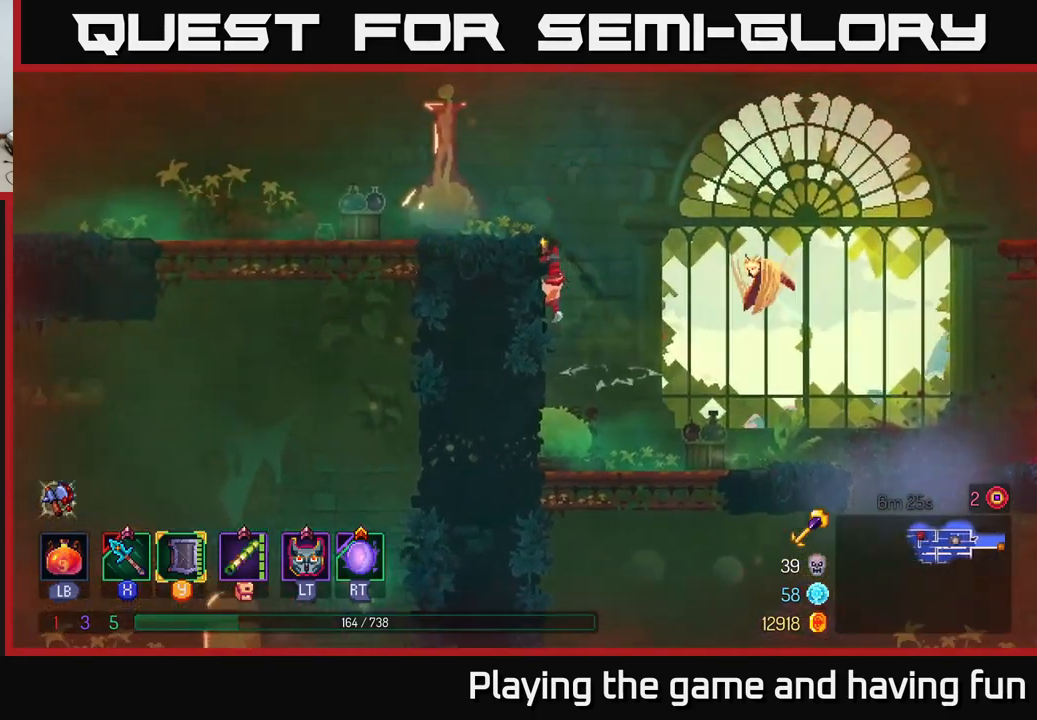
{"buttons": ["A"], "left_stick": "left", "right_stick": "center", "events": [[17, "A", "up"], [150, "left_stick", "center"], [400, "A", "down"], [500, "left_stick", "left"]]}
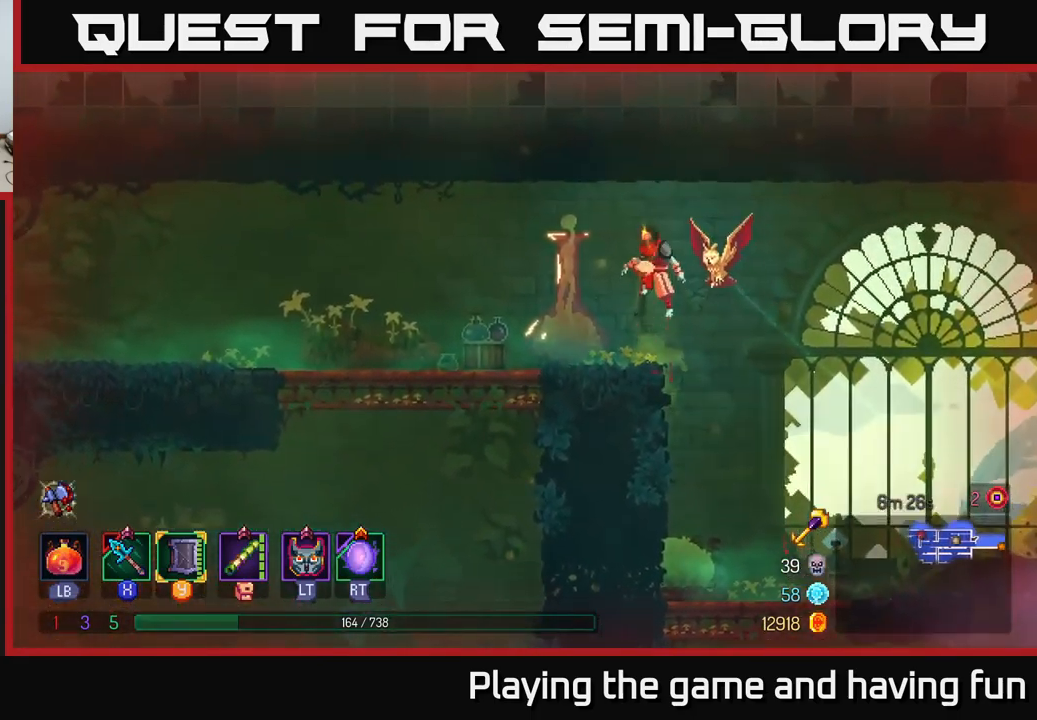
{"buttons": [], "left_stick": "left", "right_stick": "down-left", "events": [[17, "A", "up"], [283, "right_stick", "down-left"]]}
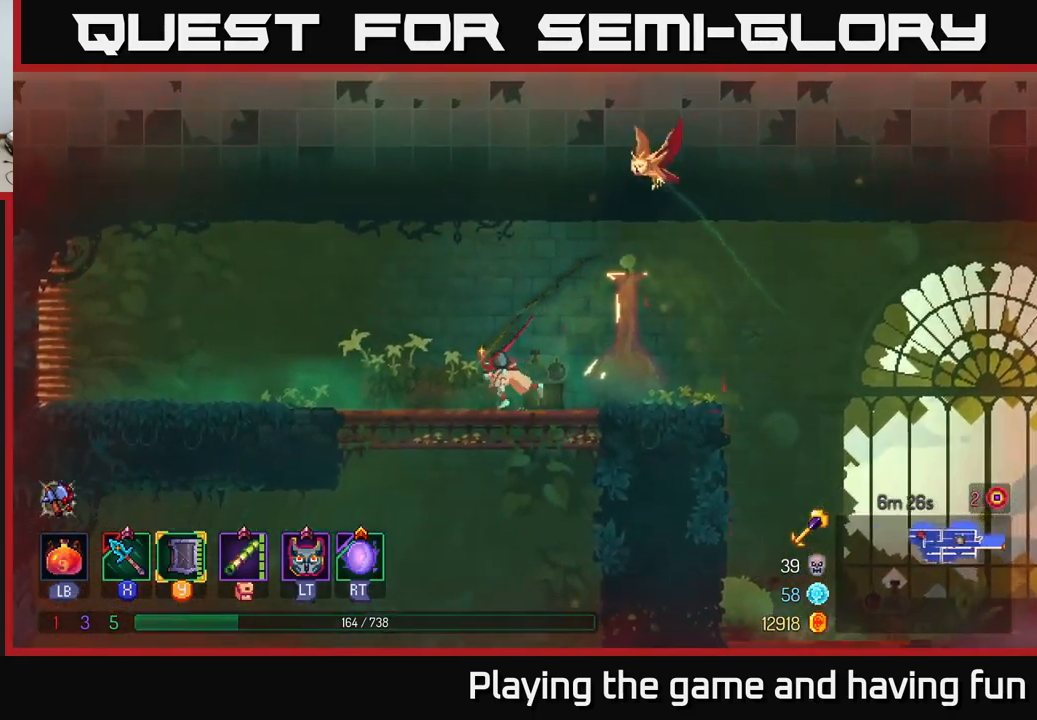
{"buttons": [], "left_stick": "center", "right_stick": "down", "events": [[33, "right_stick", "center"], [100, "left_stick", "down"], [133, "A", "down"], [200, "A", "up"], [267, "left_stick", "center"], [367, "right_stick", "down"]]}
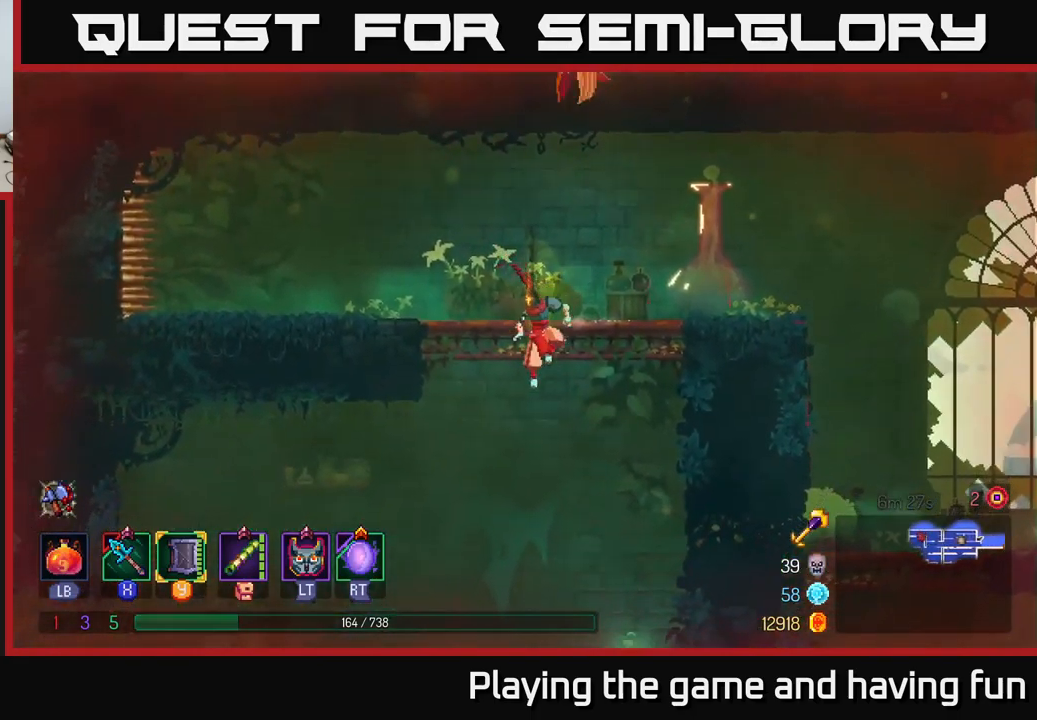
{"buttons": [], "left_stick": "left", "right_stick": "center", "events": [[33, "left_stick", "left"], [117, "right_stick", "center"], [367, "A", "down"], [483, "A", "up"]]}
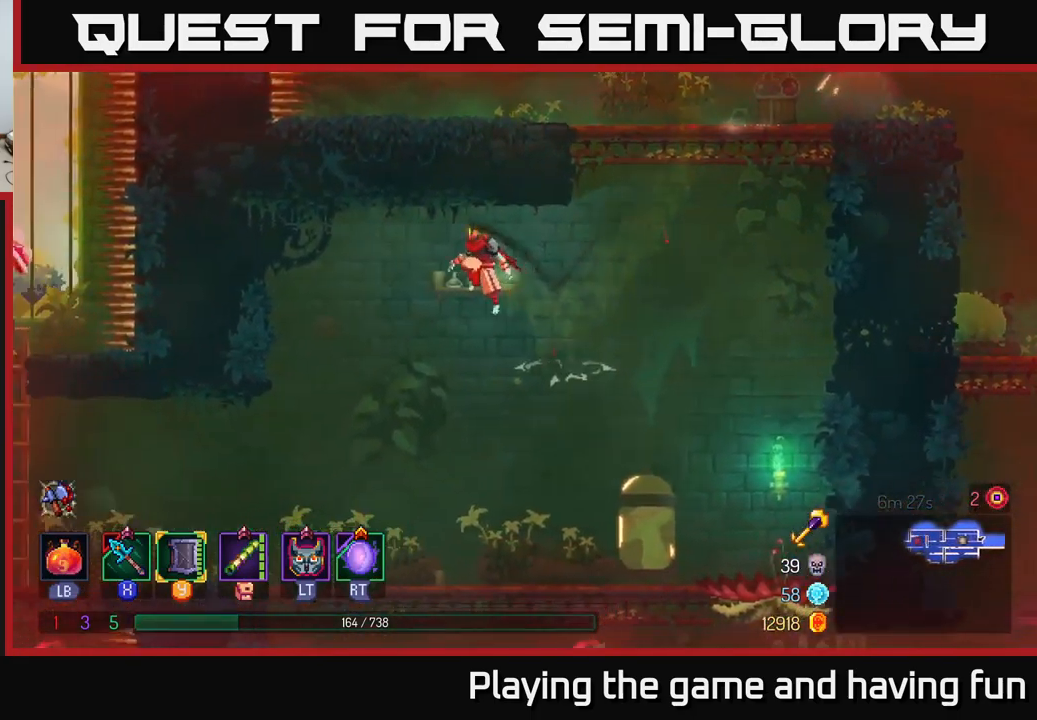
{"buttons": [], "left_stick": "right", "right_stick": "center", "events": [[67, "left_stick", "center"], [317, "left_stick", "down"], [467, "left_stick", "right"]]}
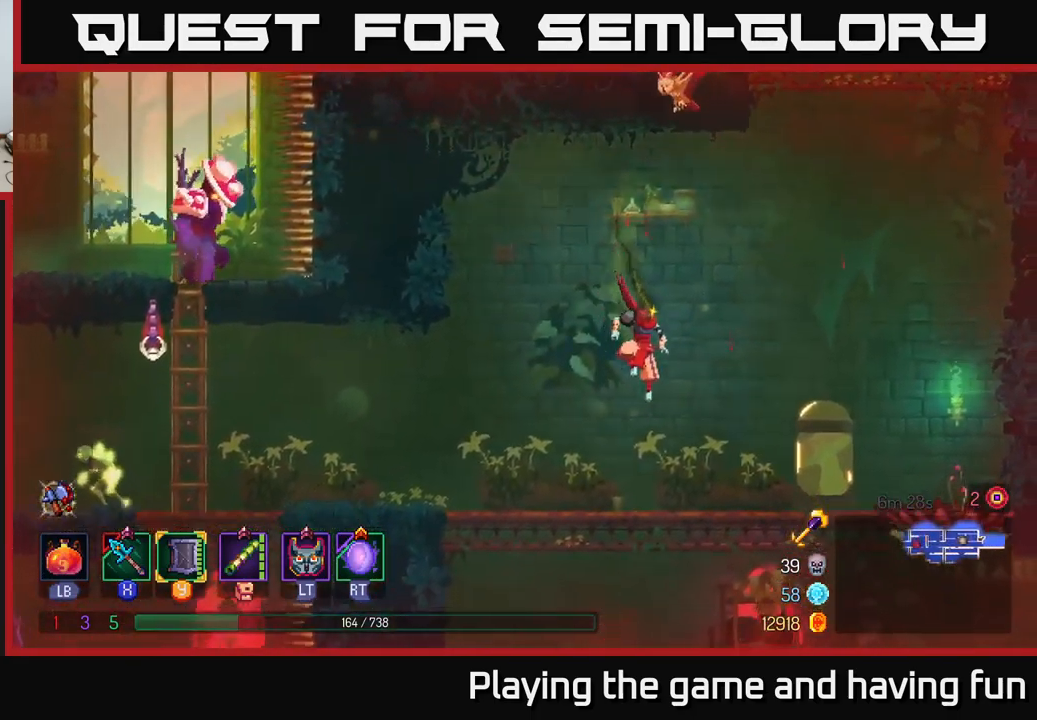
{"buttons": [], "left_stick": "center", "right_stick": "center", "events": [[233, "left_stick", "down"], [267, "A", "down"], [367, "A", "up"], [417, "left_stick", "center"]]}
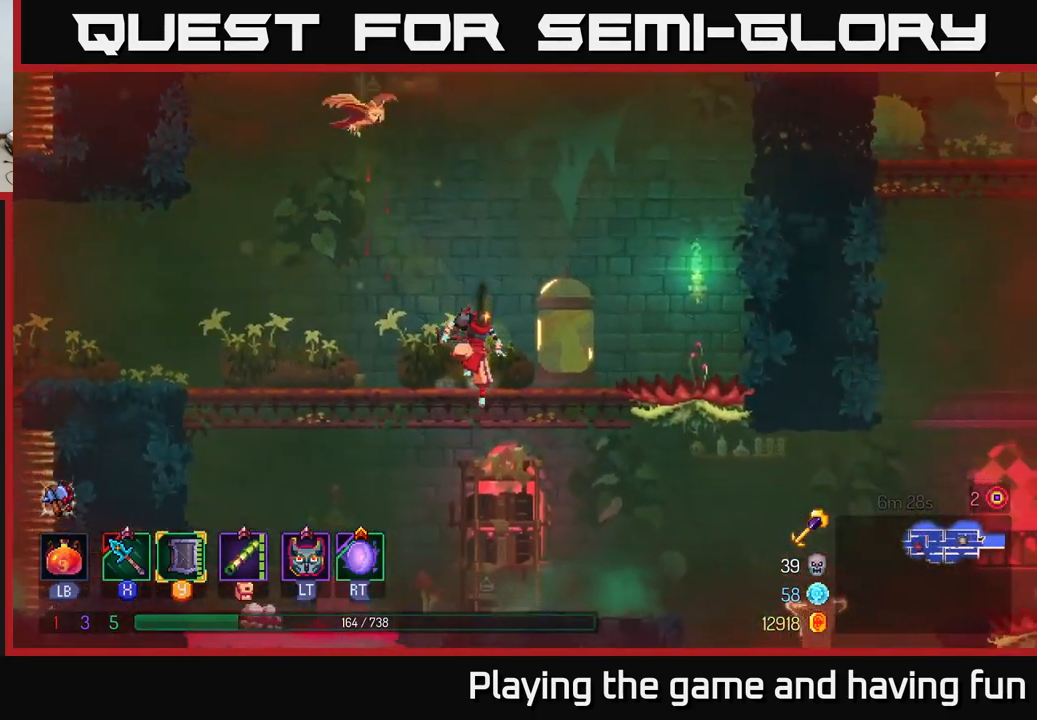
{"buttons": [], "left_stick": "left", "right_stick": "center", "events": [[83, "right_stick", "down"], [250, "right_stick", "center"], [350, "left_stick", "left"]]}
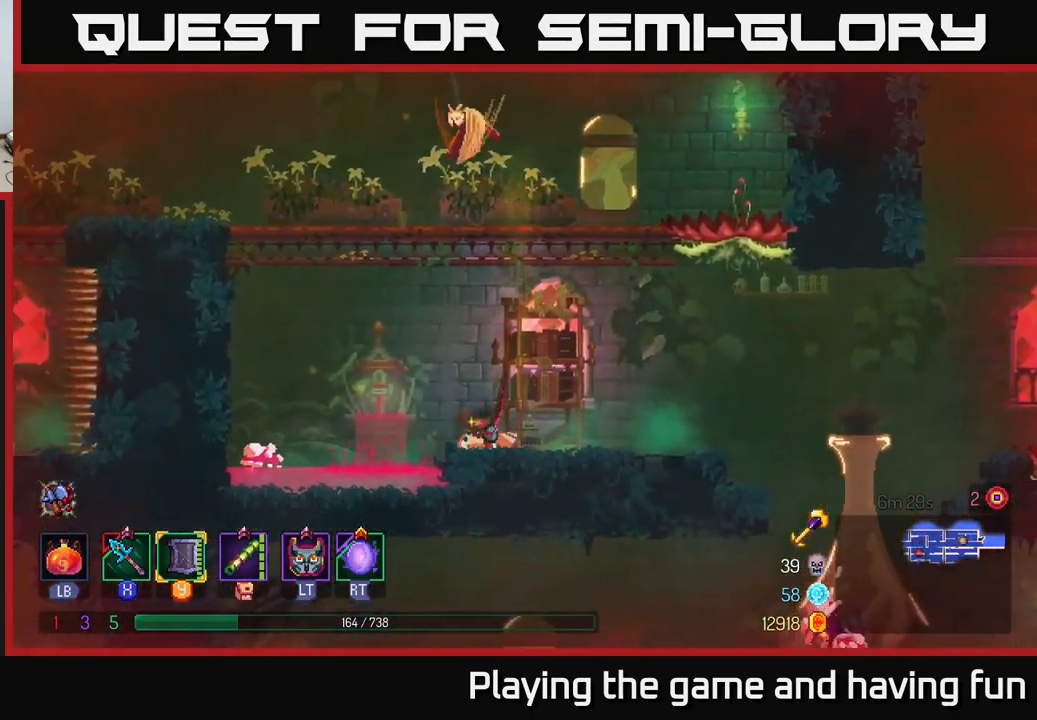
{"buttons": [], "left_stick": "left", "right_stick": "center", "events": [[300, "X", "down"], [367, "X", "up"]]}
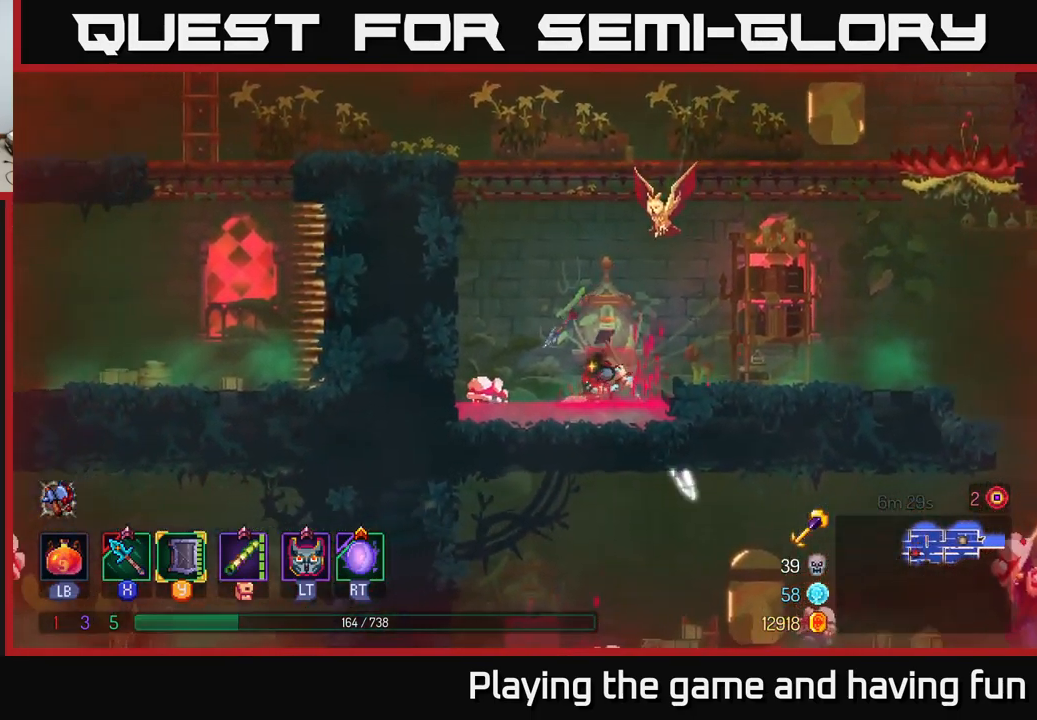
{"buttons": [], "left_stick": "center", "right_stick": "center", "events": [[67, "left_stick", "center"]]}
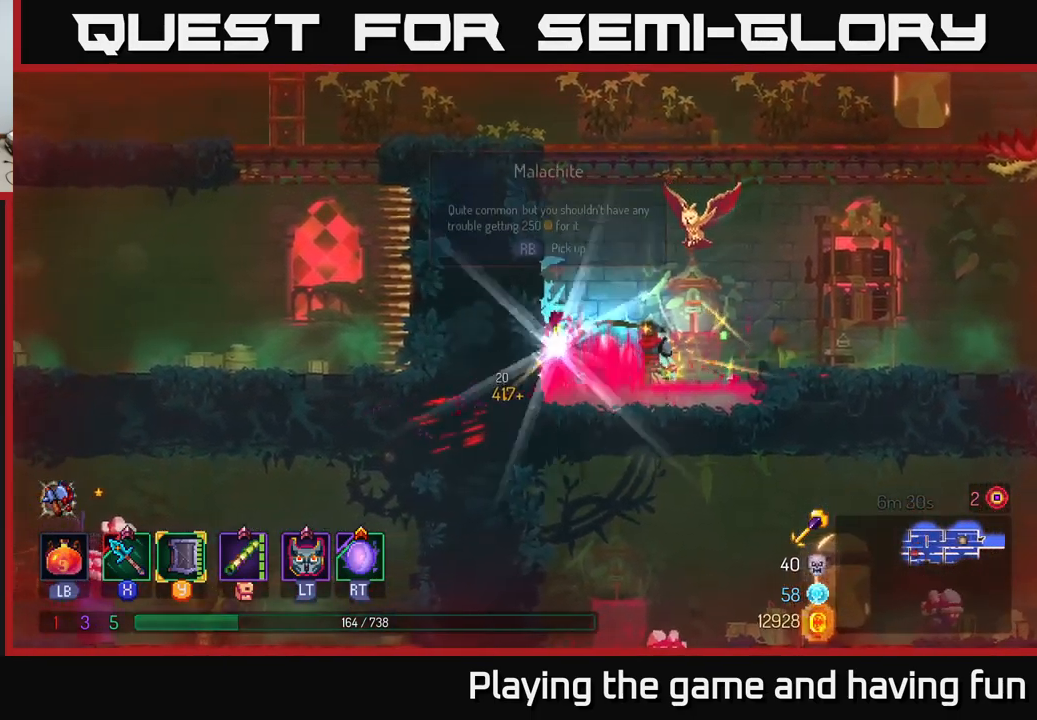
{"buttons": [], "left_stick": "up-left", "right_stick": "center", "events": [[50, "left_stick", "left"], [67, "A", "down"], [200, "A", "up"], [250, "A", "down"], [400, "A", "up"], [434, "left_stick", "up-left"]]}
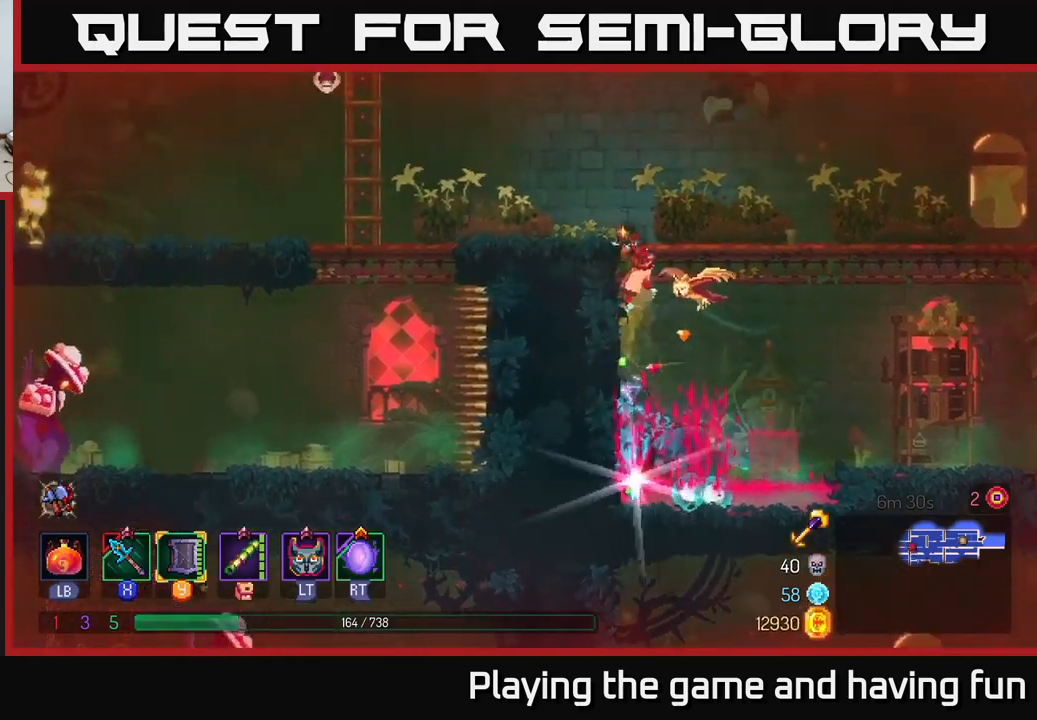
{"buttons": [], "left_stick": "center", "right_stick": "center", "events": [[67, "left_stick", "right"], [284, "left_stick", "down"], [317, "A", "down"], [400, "A", "up"], [500, "left_stick", "center"]]}
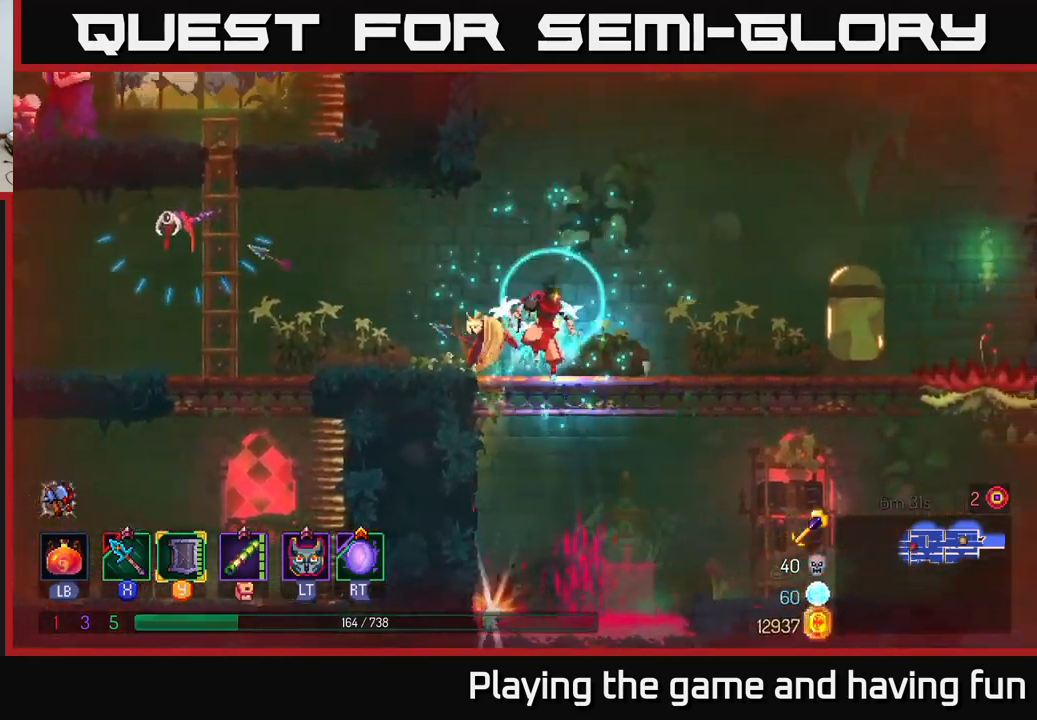
{"buttons": ["R1"], "left_stick": "center", "right_stick": "center", "events": [[267, "left_stick", "down-left"], [334, "left_stick", "left"], [434, "left_stick", "center"], [467, "R1", "down"]]}
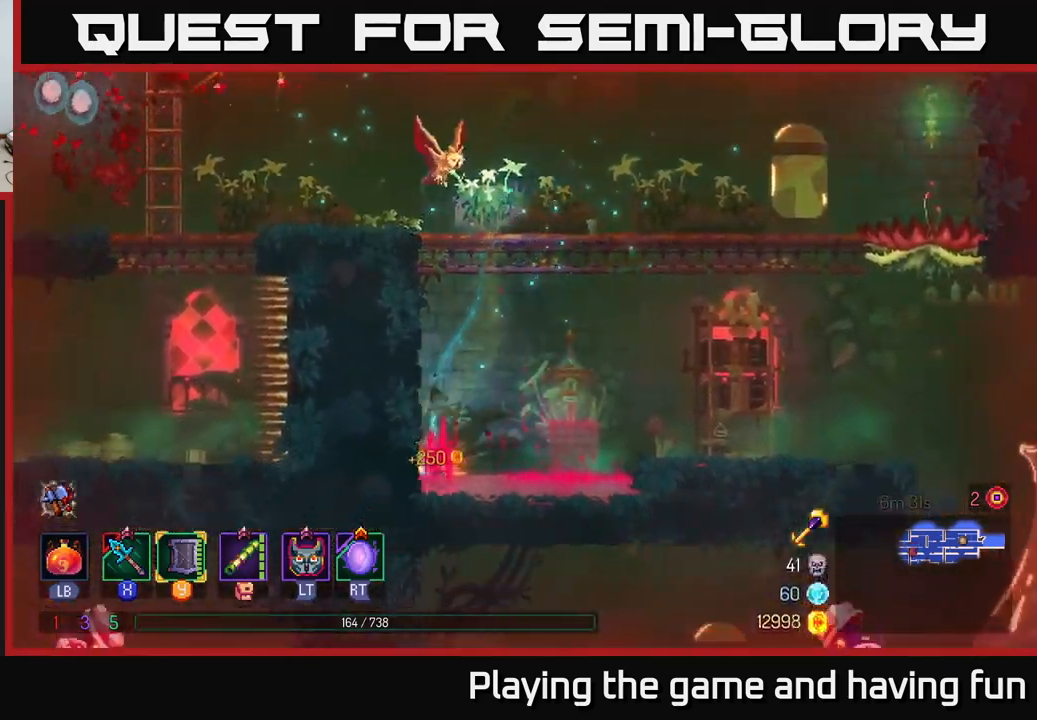
{"buttons": [], "left_stick": "left", "right_stick": "center", "events": [[67, "R1", "up"], [134, "A", "down"], [250, "A", "up"], [317, "A", "down"], [417, "left_stick", "left"], [467, "A", "up"]]}
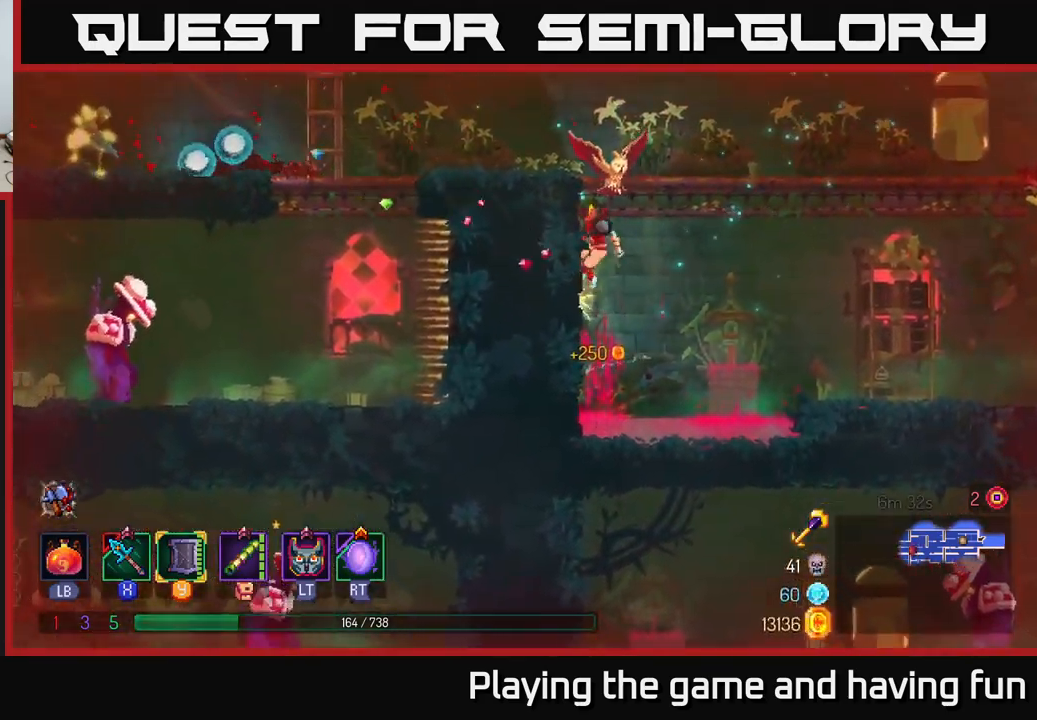
{"buttons": [], "left_stick": "left", "right_stick": "center", "events": [[50, "A", "down"], [234, "A", "up"]]}
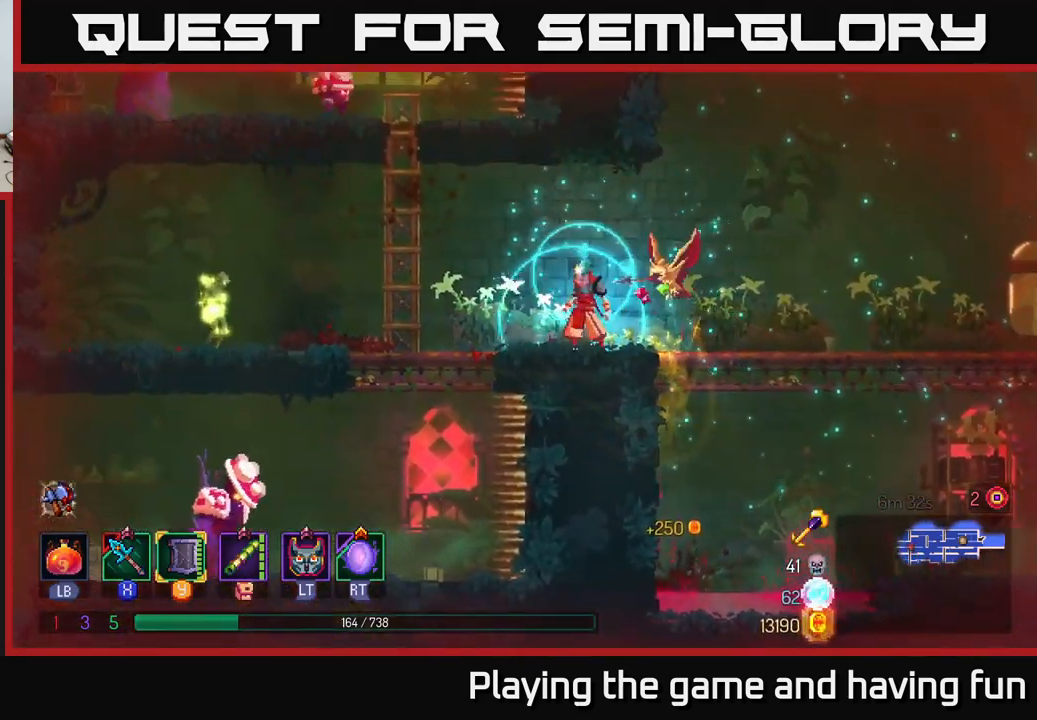
{"buttons": ["X"], "left_stick": "left", "right_stick": "center", "events": [[467, "X", "down"]]}
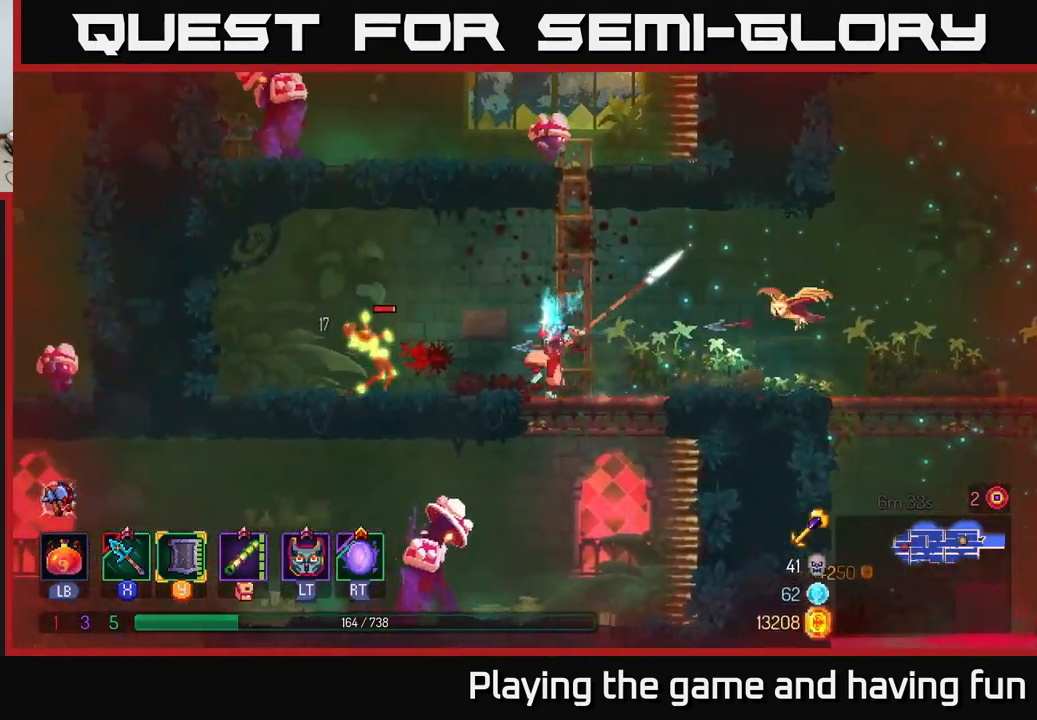
{"buttons": [], "left_stick": "center", "right_stick": "center", "events": [[34, "X", "up"], [467, "left_stick", "center"]]}
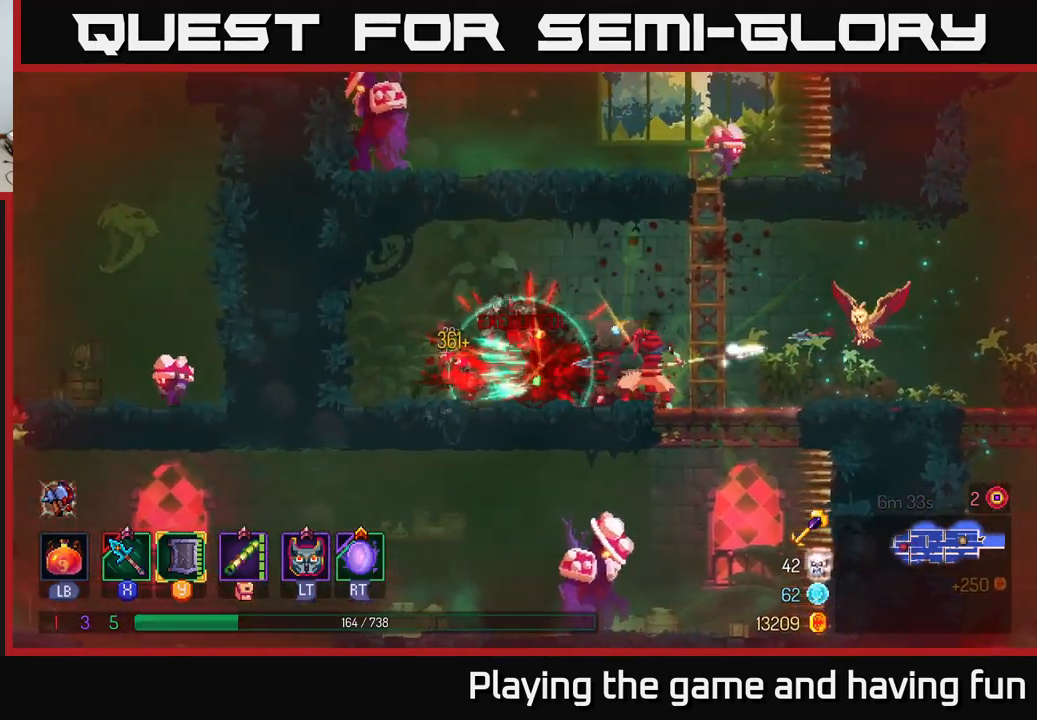
{"buttons": ["A"], "left_stick": "up", "right_stick": "center", "events": [[284, "left_stick", "up-right"], [300, "A", "down"], [384, "A", "up"], [434, "A", "down"], [500, "left_stick", "up"]]}
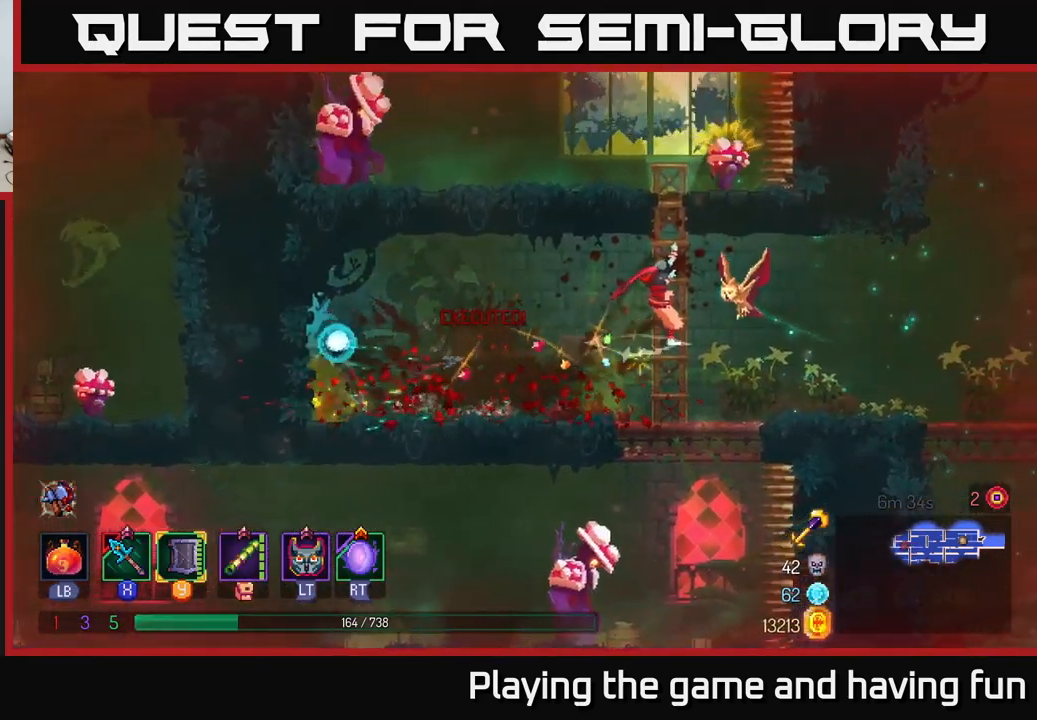
{"buttons": [], "left_stick": "up-left", "right_stick": "center", "events": [[67, "A", "up"], [234, "X", "down"], [250, "left_stick", "up-right"], [334, "X", "up"], [450, "left_stick", "up-left"]]}
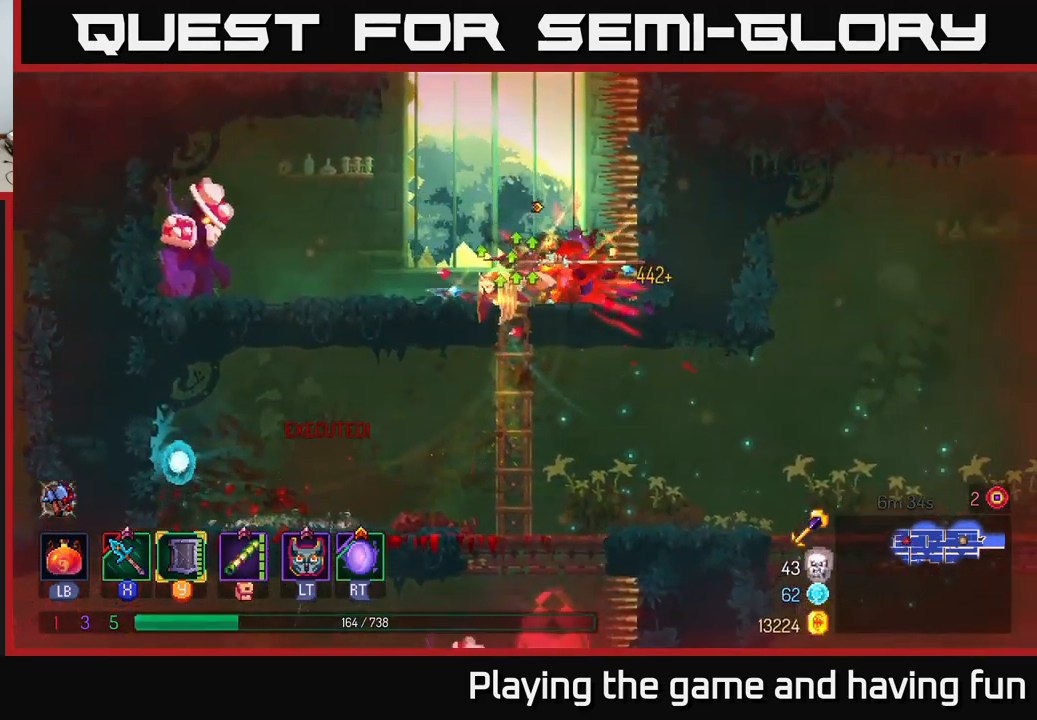
{"buttons": [], "left_stick": "center", "right_stick": "center", "events": [[17, "left_stick", "left"], [334, "A", "down"], [350, "left_stick", "center"], [467, "A", "up"]]}
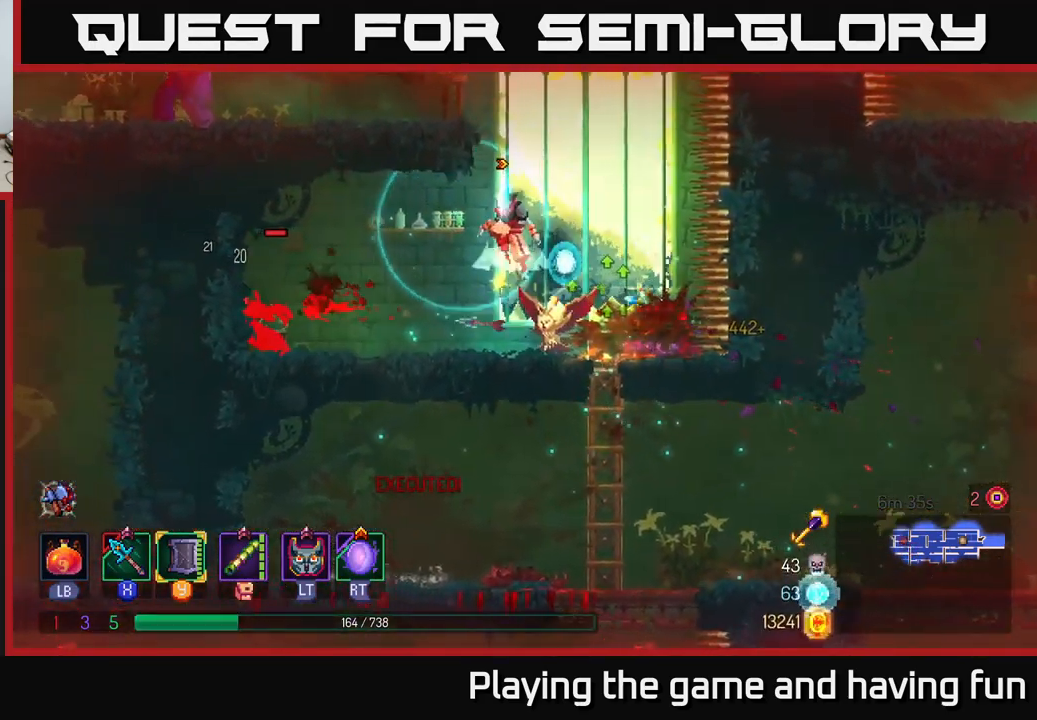
{"buttons": [], "left_stick": "left", "right_stick": "center", "events": [[17, "A", "down"], [150, "A", "up"], [250, "A", "down"], [266, "left_stick", "left"], [416, "A", "up"]]}
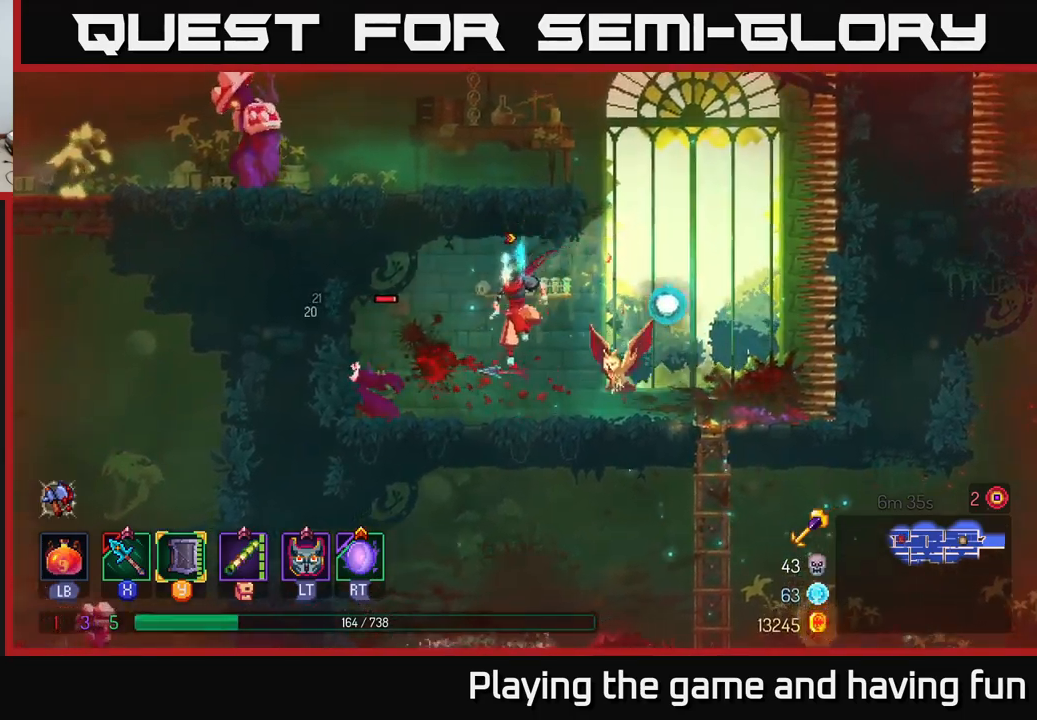
{"buttons": [], "left_stick": "left", "right_stick": "center", "events": [[16, "A", "down"], [83, "left_stick", "right"], [116, "A", "up"], [133, "B", "down"], [150, "left_stick", "up"], [216, "left_stick", "up-left"], [250, "B", "up"], [300, "B", "down"], [350, "B", "up"], [366, "left_stick", "left"], [416, "B", "down"], [483, "B", "up"]]}
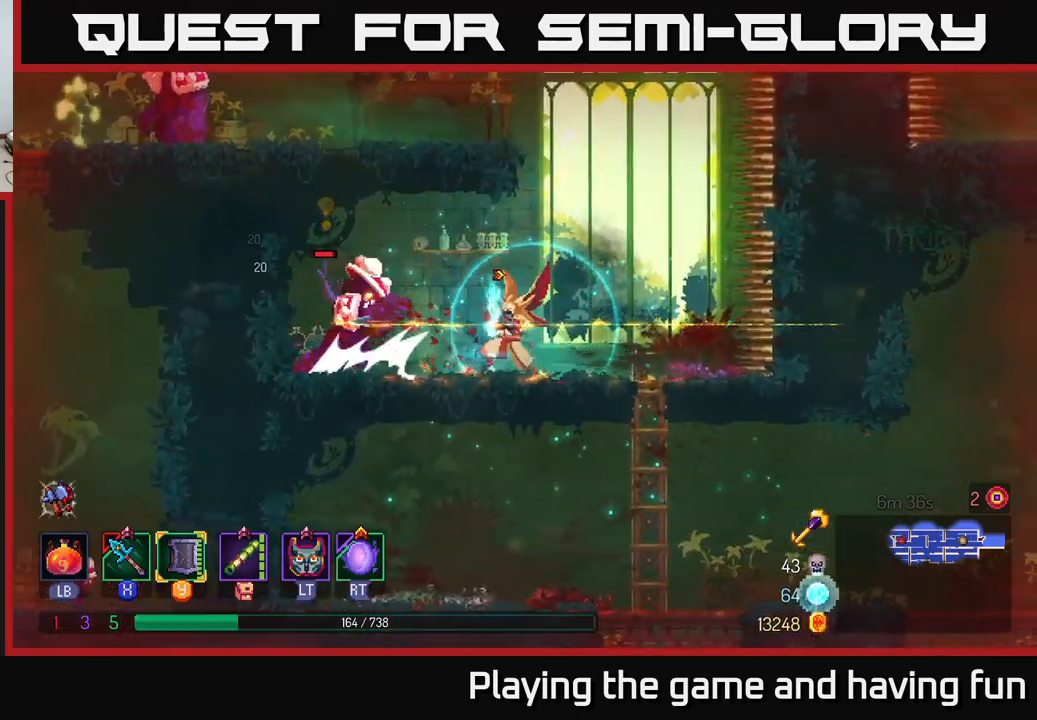
{"buttons": [], "left_stick": "center", "right_stick": "center", "events": [[216, "B", "down"], [283, "B", "up"], [333, "B", "down"], [400, "B", "up"], [433, "left_stick", "center"]]}
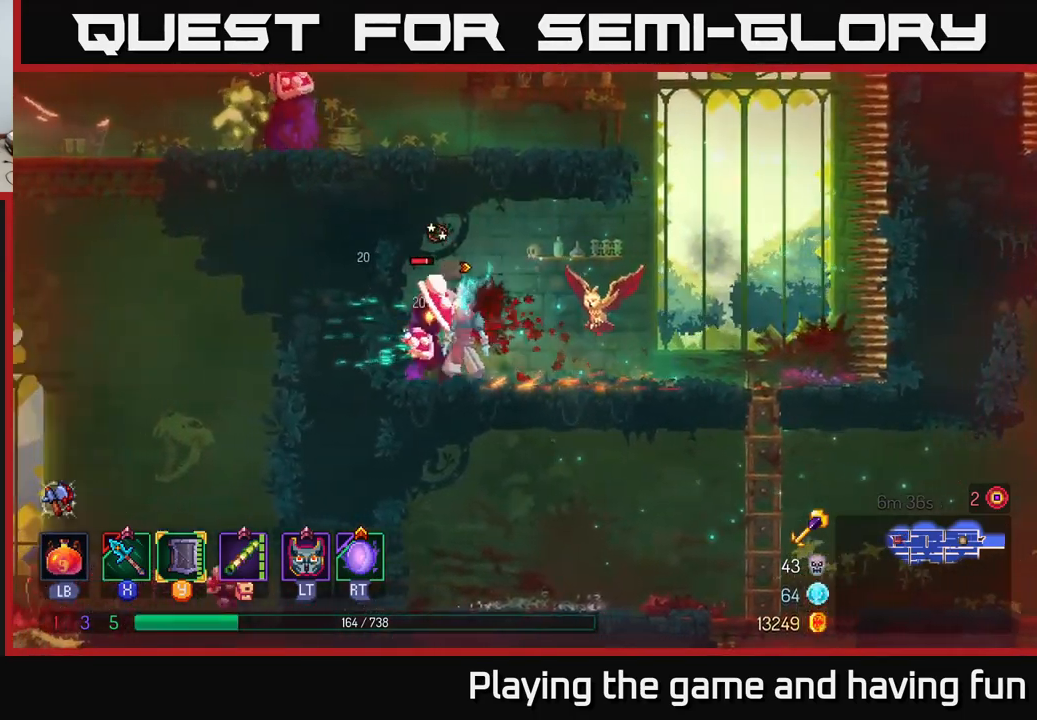
{"buttons": ["X"], "left_stick": "right", "right_stick": "center", "events": [[66, "B", "down"], [183, "B", "up"], [183, "left_stick", "left"], [416, "X", "down"], [416, "left_stick", "right"]]}
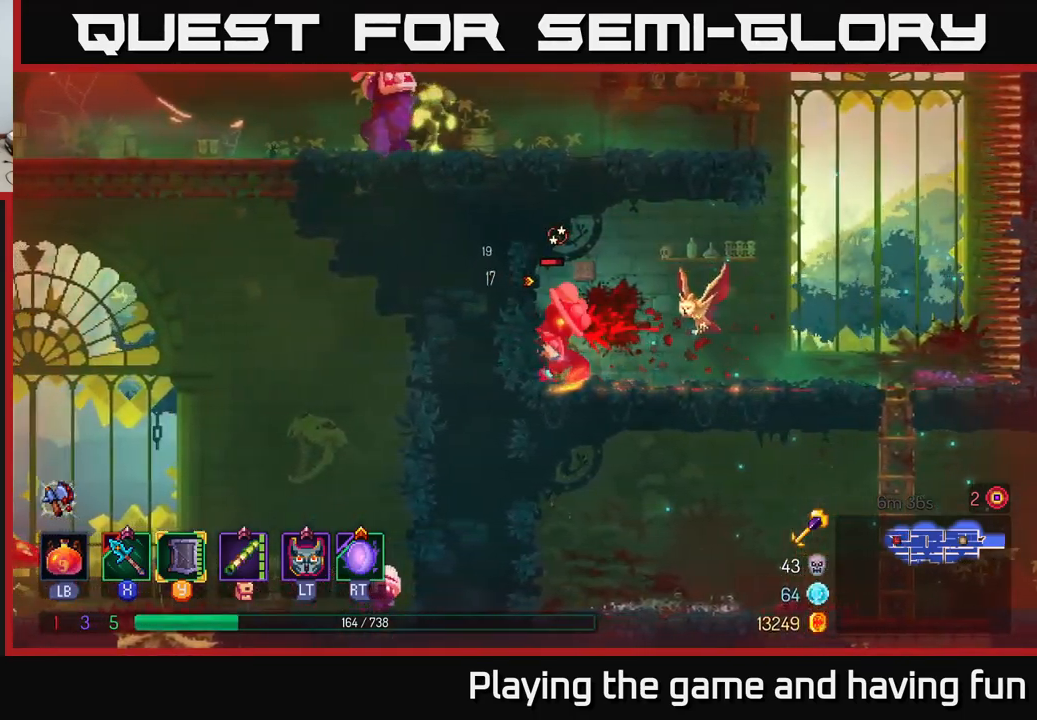
{"buttons": [], "left_stick": "center", "right_stick": "center", "events": [[16, "X", "up"], [83, "X", "down"], [150, "left_stick", "center"], [200, "X", "up"], [333, "X", "down"], [433, "X", "up"]]}